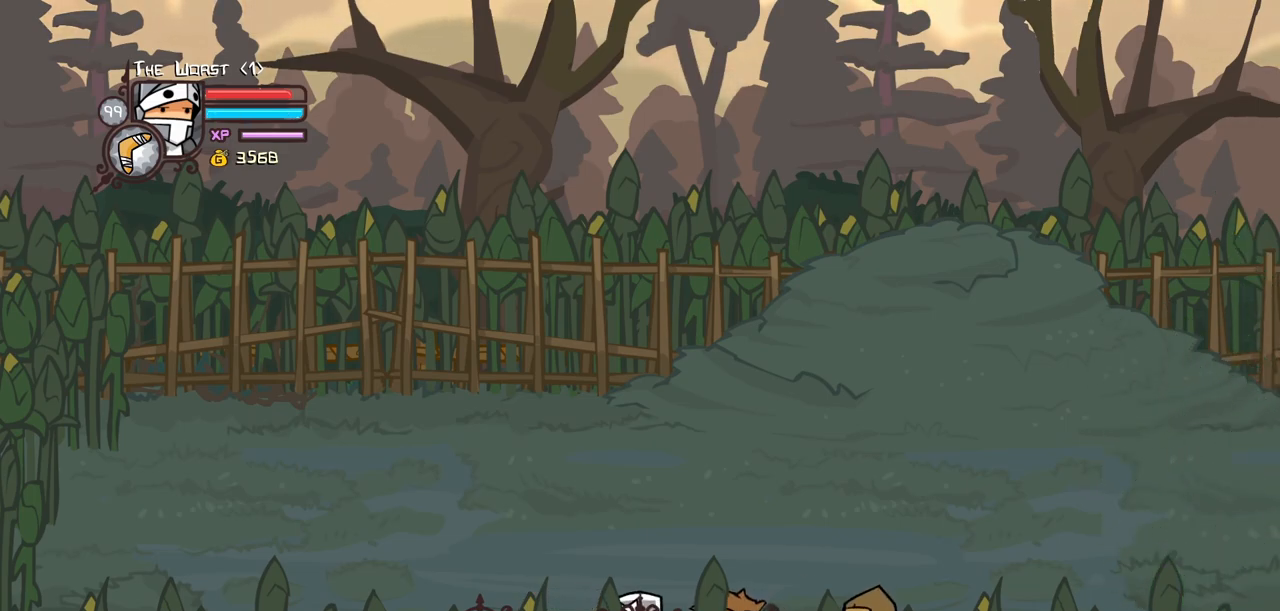
Gameplay with keyboard; each line is a JSON object with the keys held at the frame after it. "events" lists presses ("down") and releases ("up") of "block", "down", "heavy", "item", "iteml", "itemr", "jump", "left", "light", "magic", "right" and "up" between this image and that frame as [ms after this image, input, new state], when the widget could be followed in between. No other keys are recorded. Mouse input is not recorded. Key names are as the overlay labels them; some are game actions (e.g. jump) rather than physical keys.
{"keys": ["down", "left"], "events": [[450, "left", "down"]]}
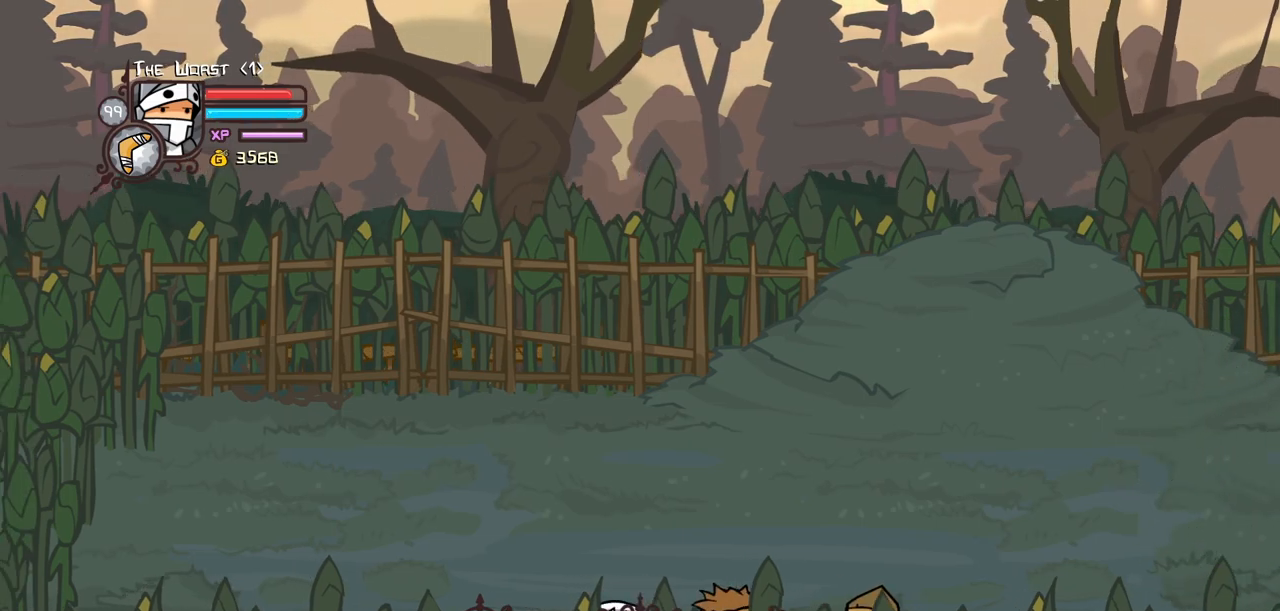
{"keys": ["down", "left"], "events": []}
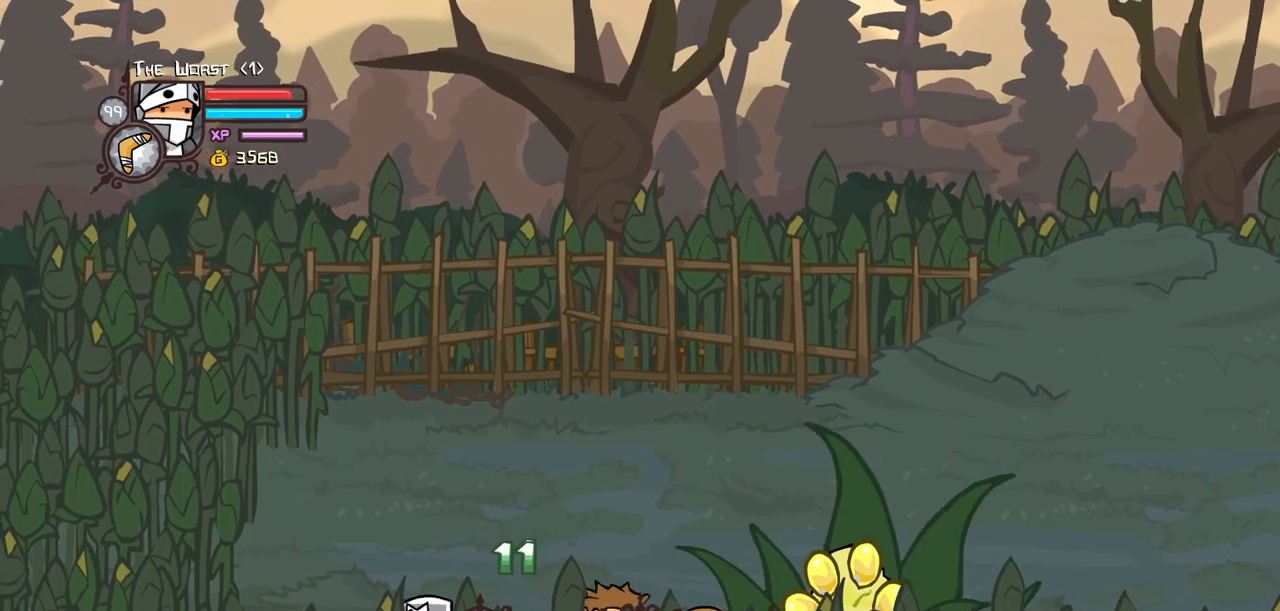
{"keys": ["down", "left"], "events": []}
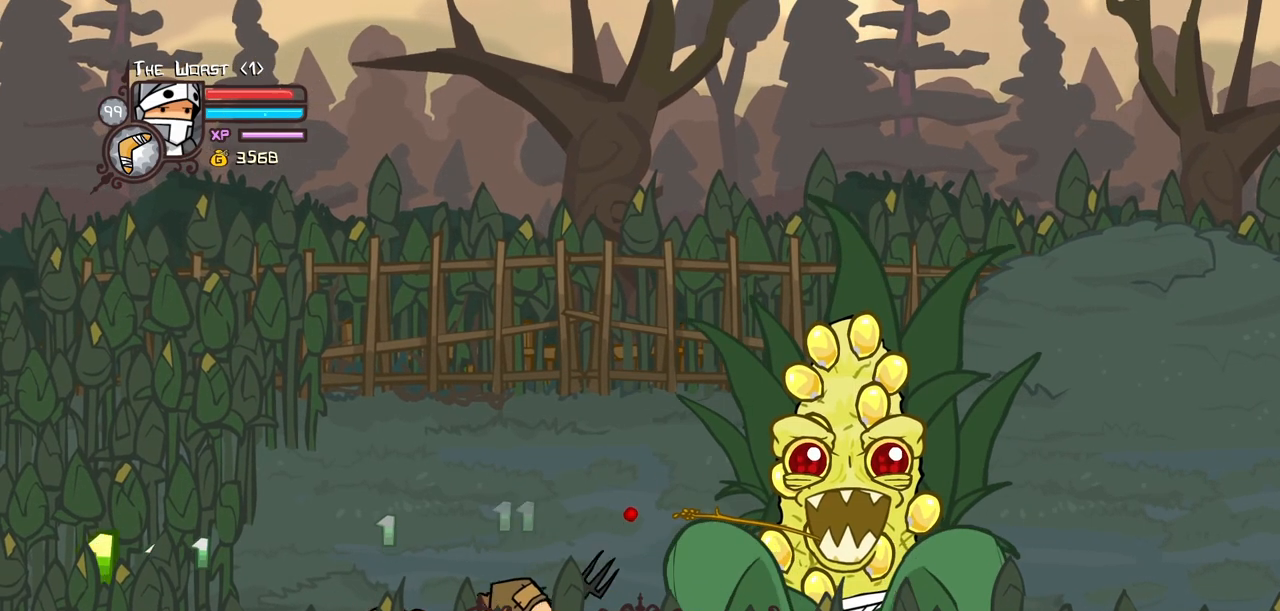
{"keys": ["down", "left"], "events": []}
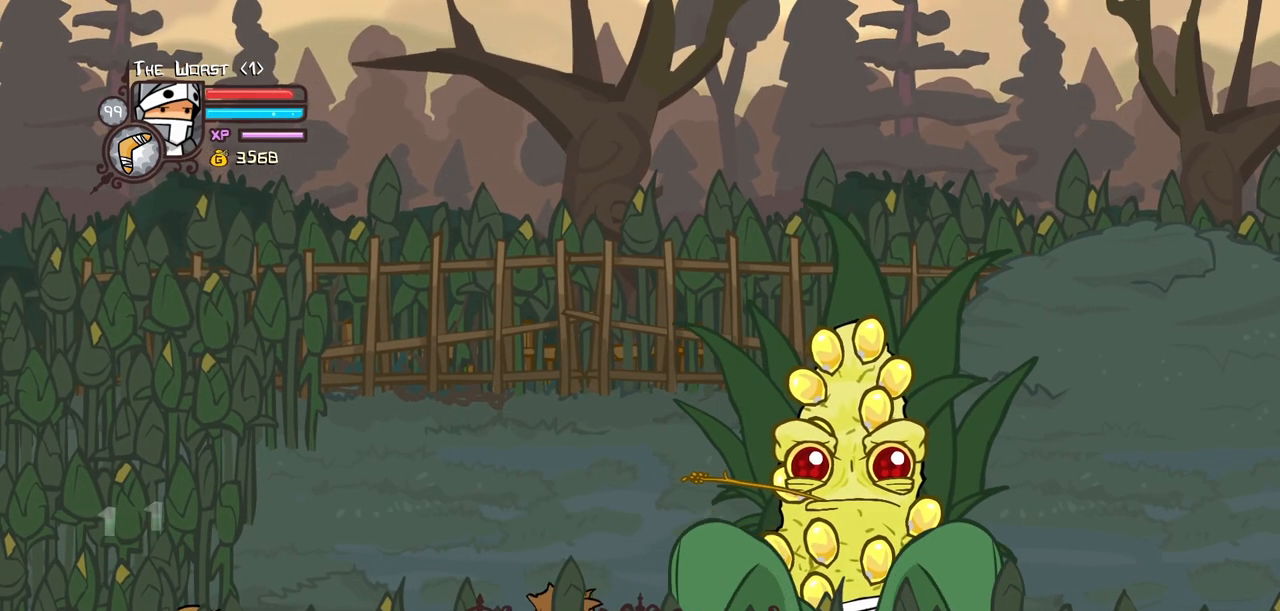
{"keys": ["down", "left"], "events": [[367, "heavy", "down"], [467, "heavy", "up"]]}
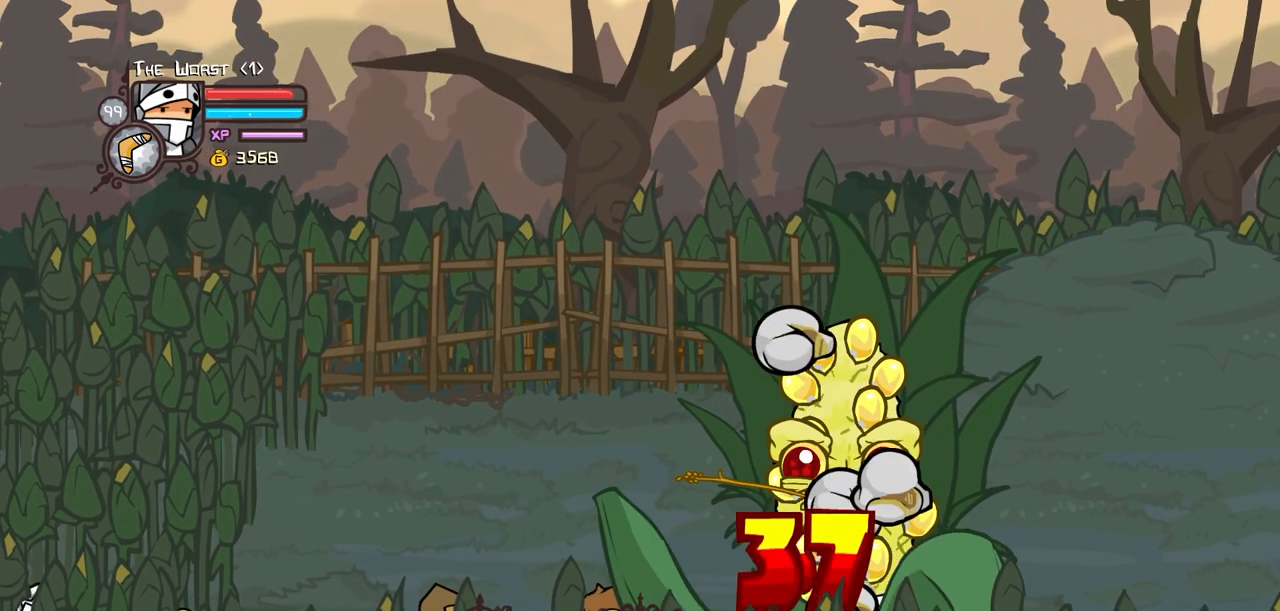
{"keys": ["down", "left"], "events": [[17, "heavy", "down"], [200, "heavy", "up"]]}
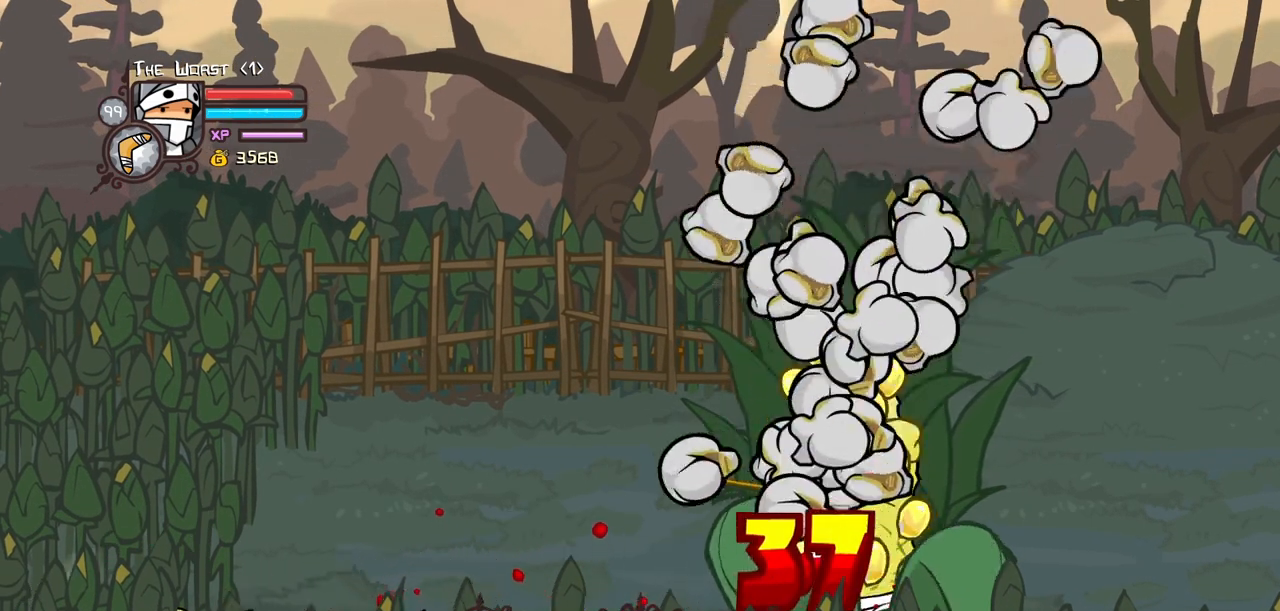
{"keys": ["down", "right"], "events": [[500, "left", "up"], [500, "right", "down"]]}
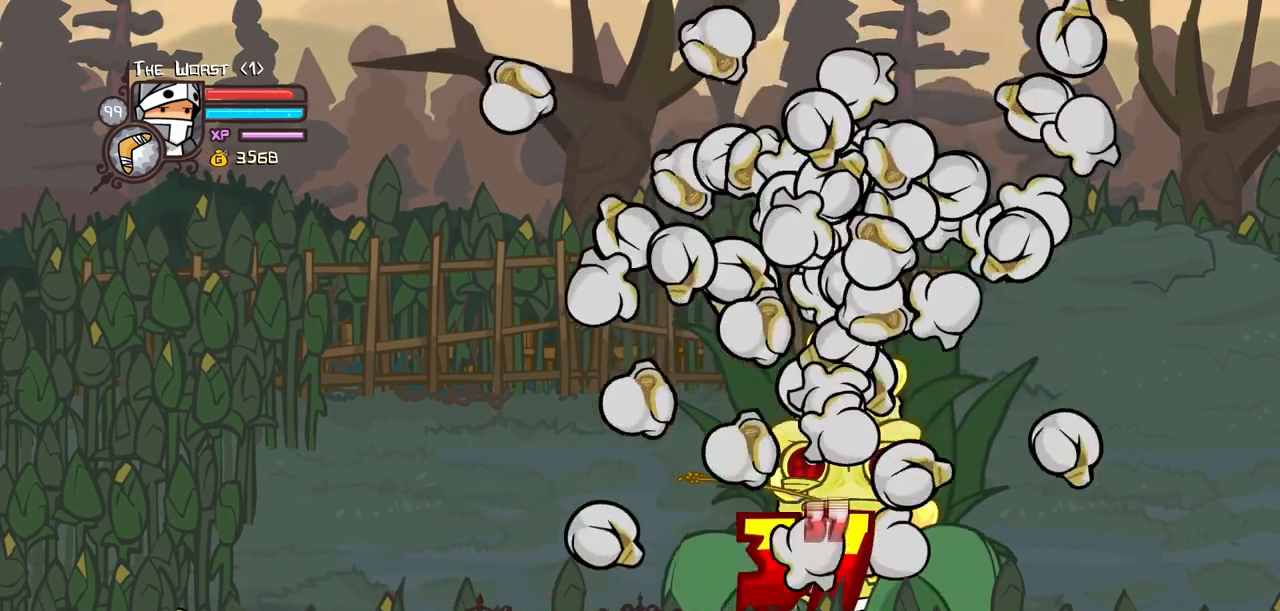
{"keys": ["right"], "events": [[467, "down", "up"]]}
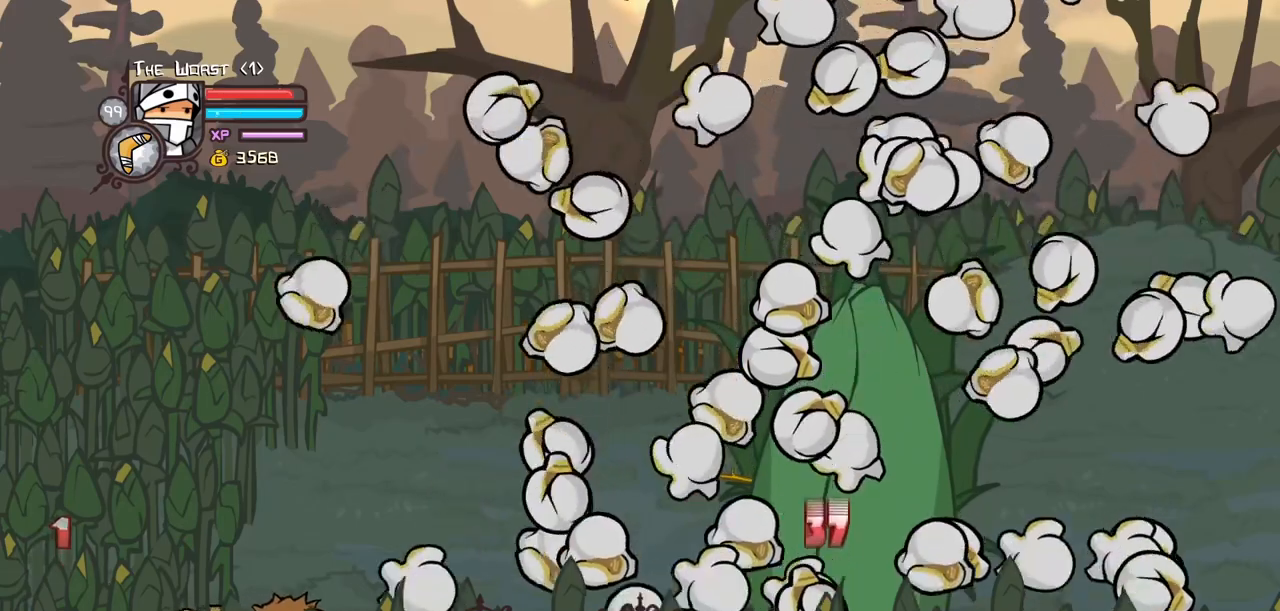
{"keys": ["right"], "events": []}
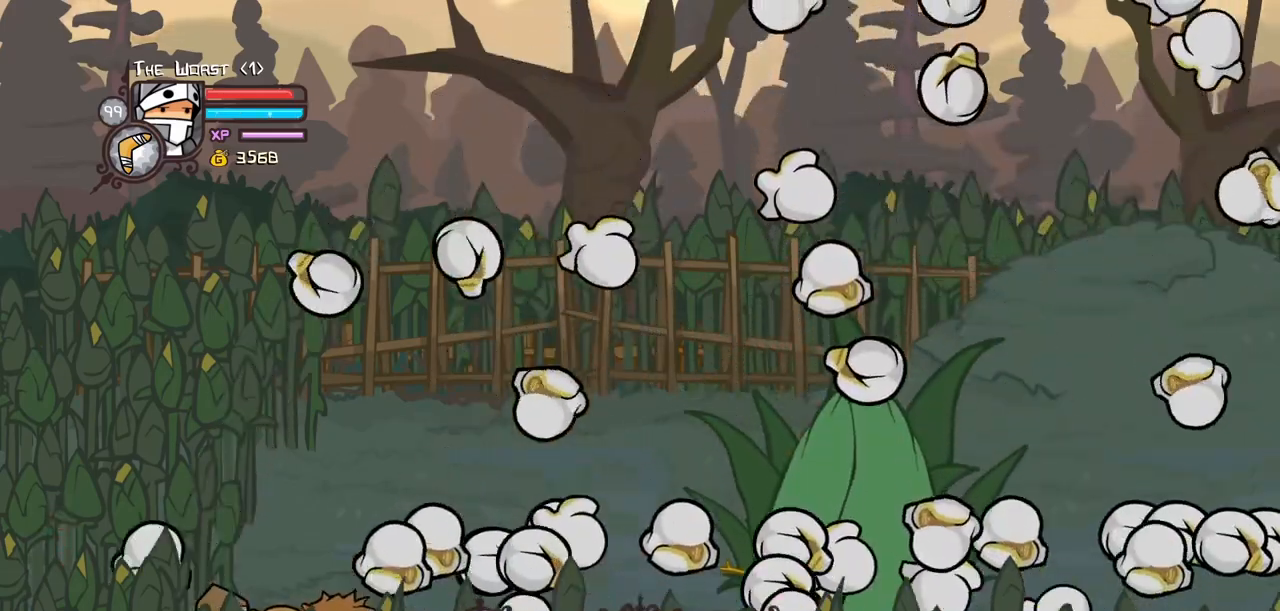
{"keys": ["down", "right"], "events": [[450, "down", "down"]]}
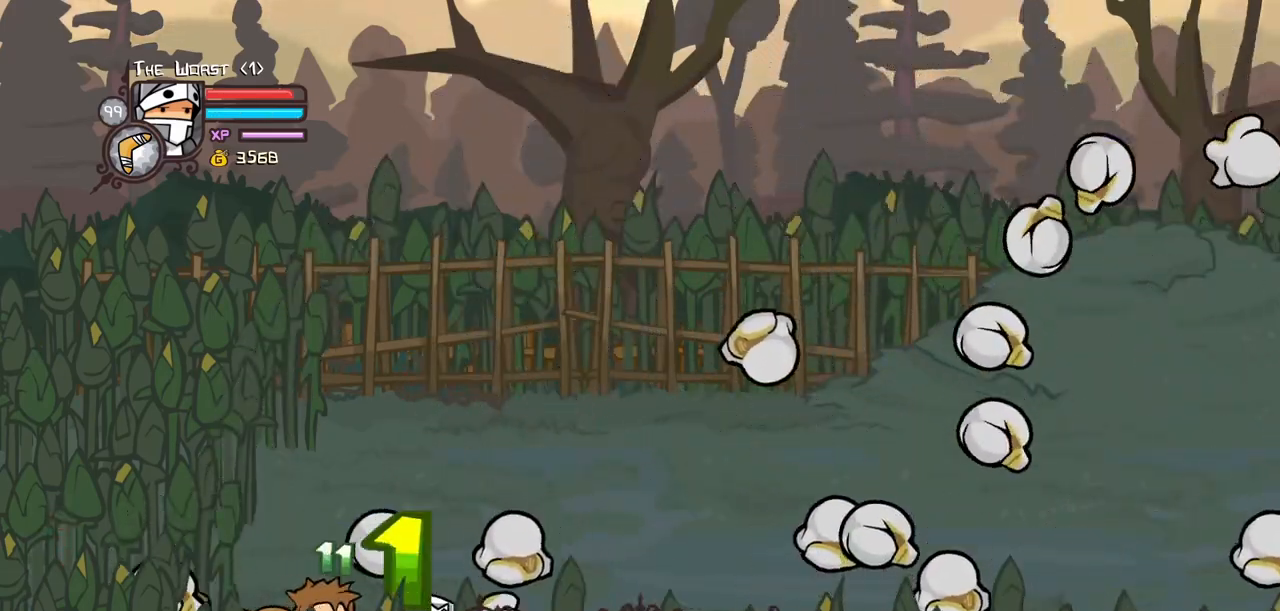
{"keys": ["down", "right"], "events": []}
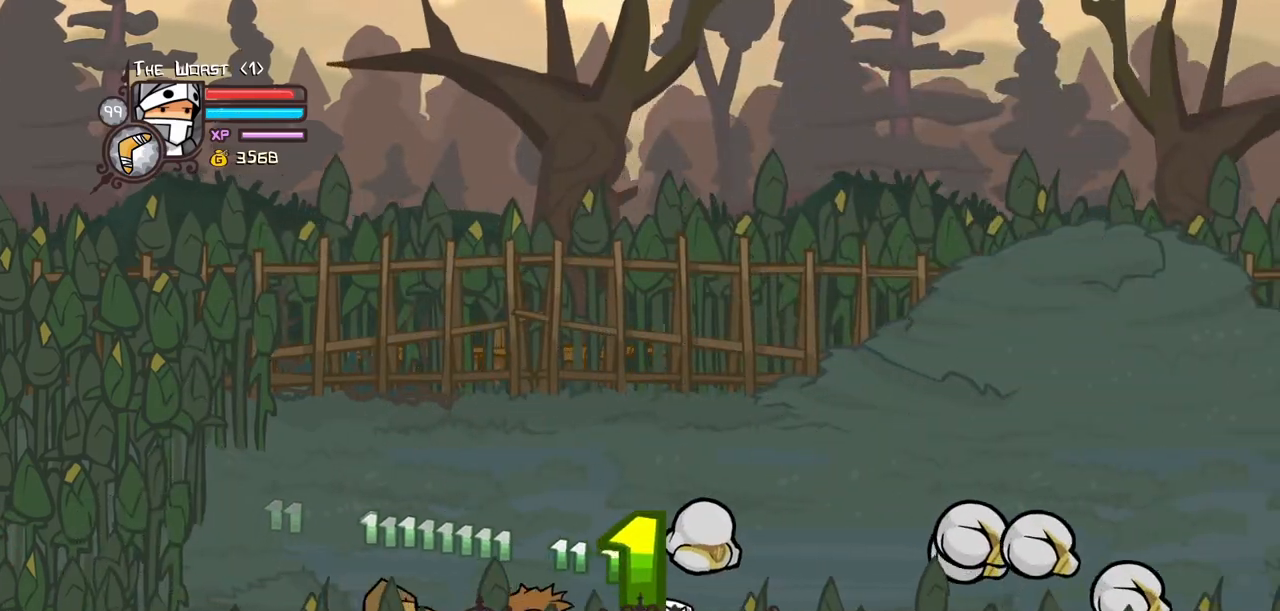
{"keys": ["down", "right"], "events": [[250, "right", "up"], [384, "right", "down"]]}
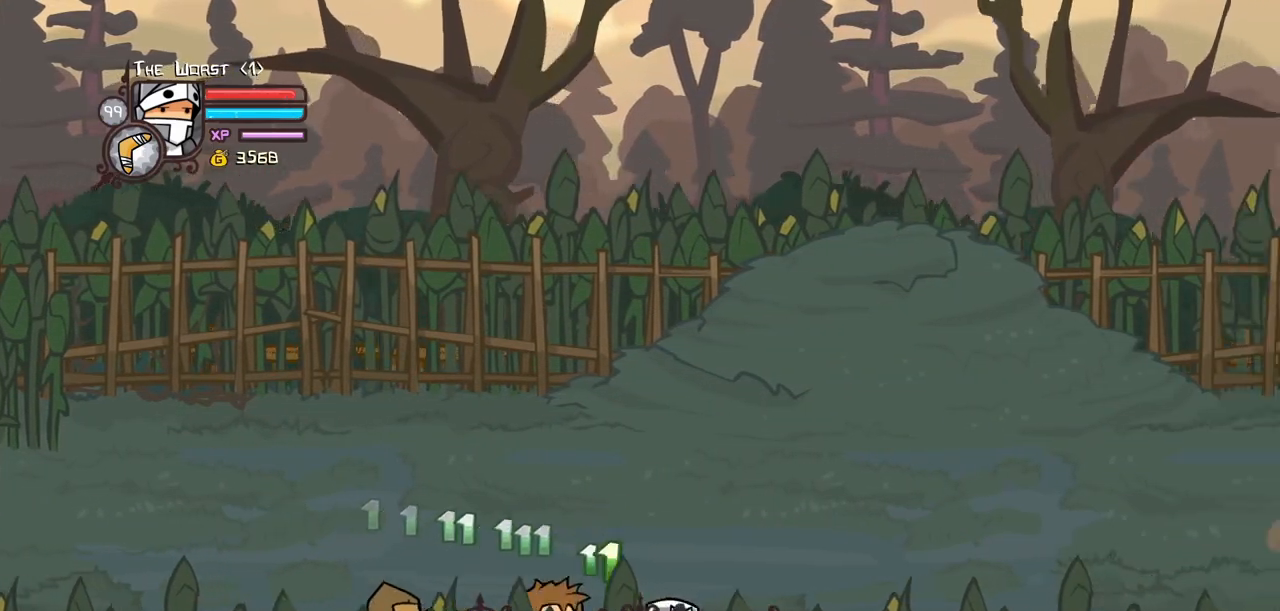
{"keys": ["right"], "events": [[500, "down", "up"]]}
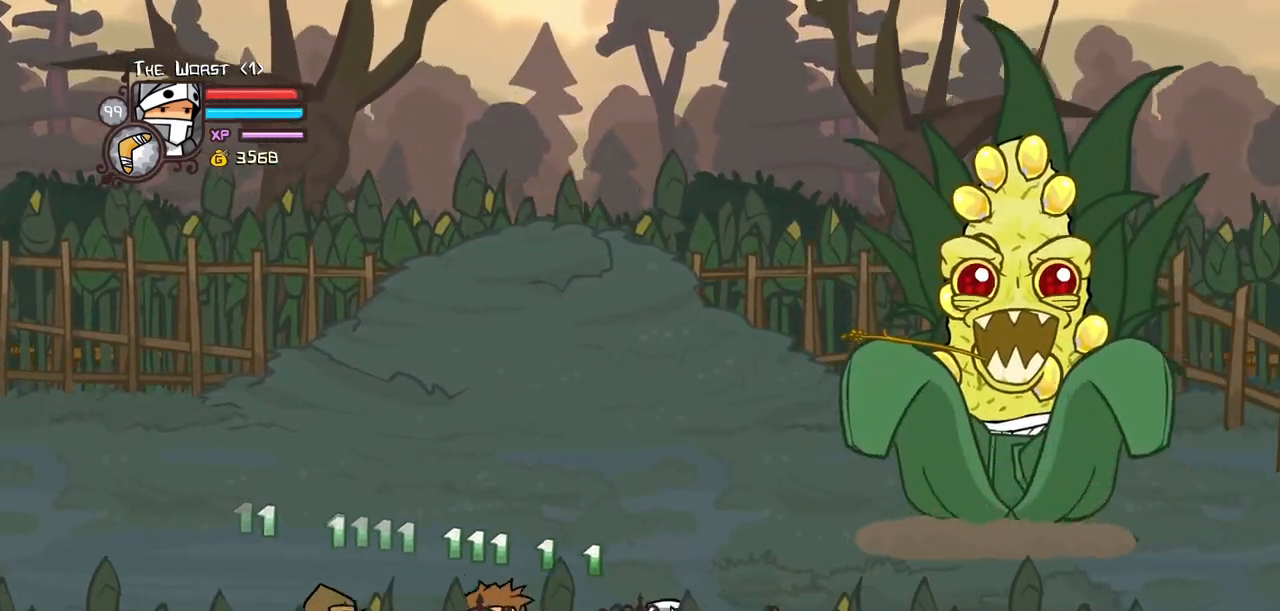
{"keys": ["light", "right", "up"], "events": [[84, "up", "down"], [467, "light", "down"]]}
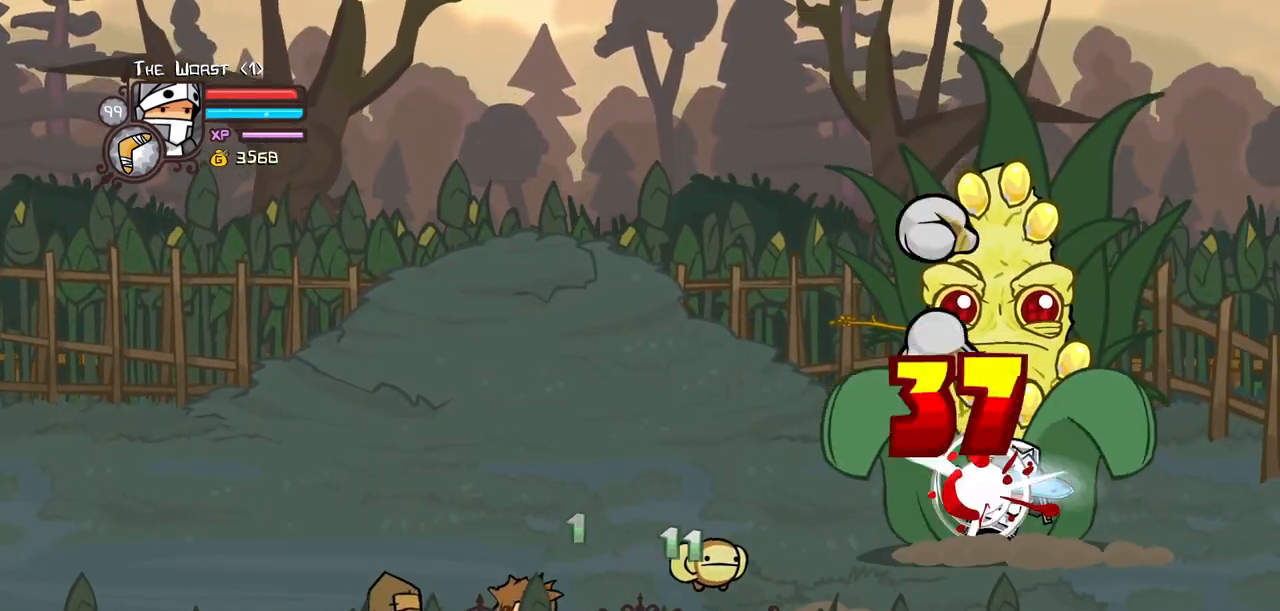
{"keys": ["down", "right"], "events": [[17, "up", "up"], [100, "light", "up"], [250, "down", "down"]]}
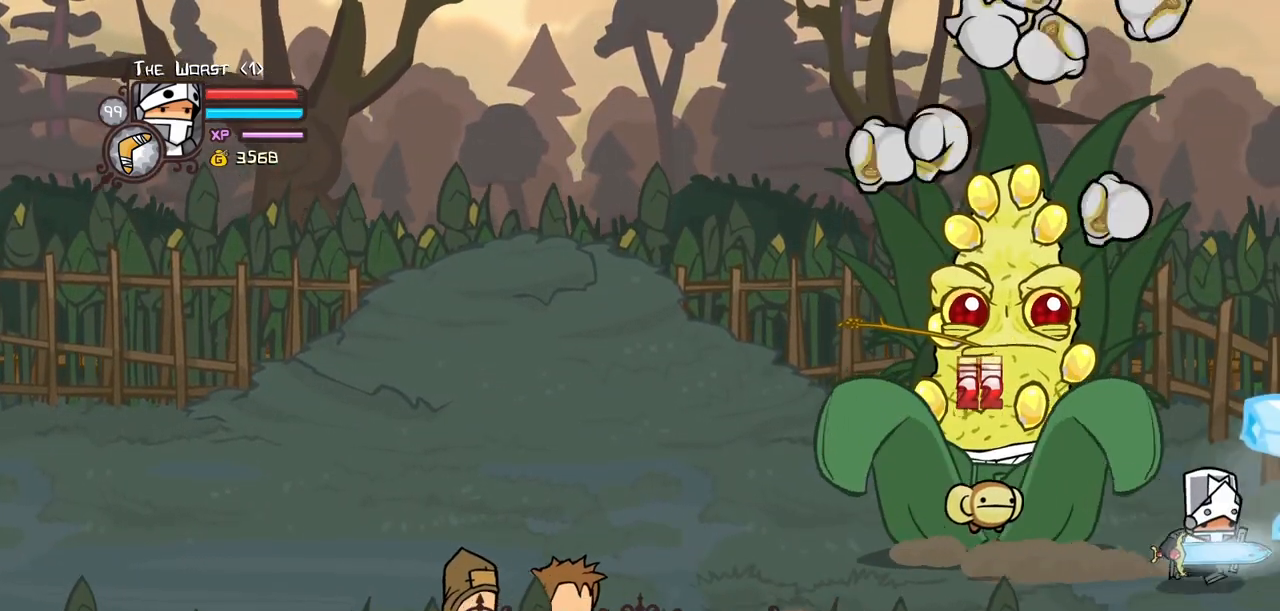
{"keys": ["down", "right"], "events": []}
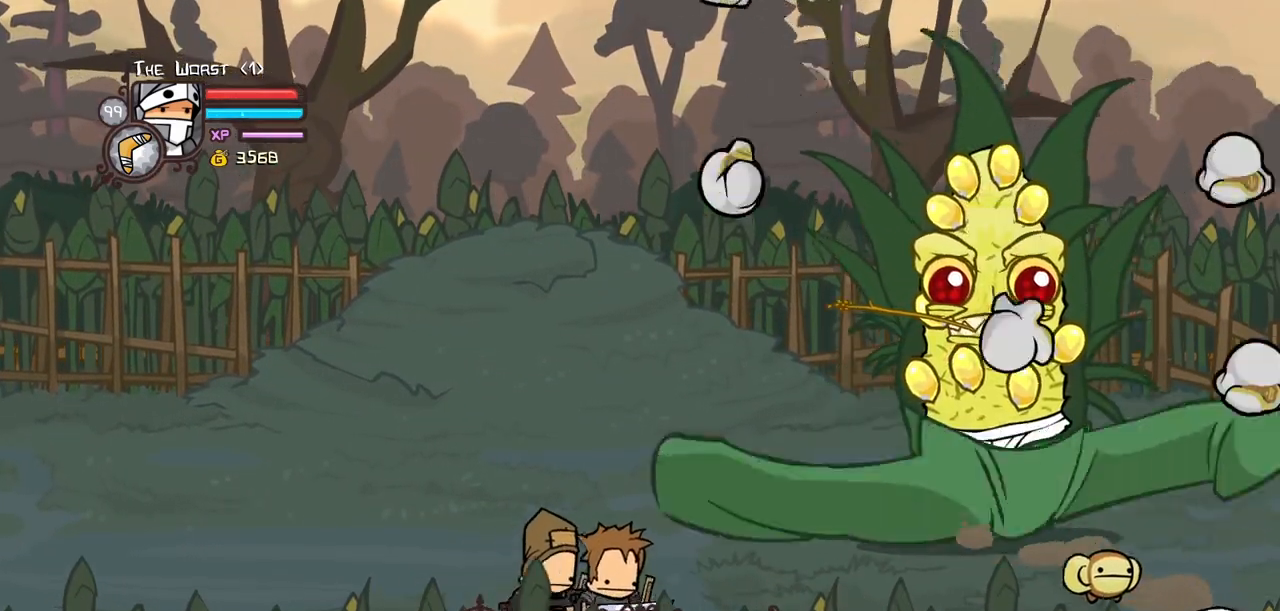
{"keys": ["right"], "events": [[467, "down", "up"]]}
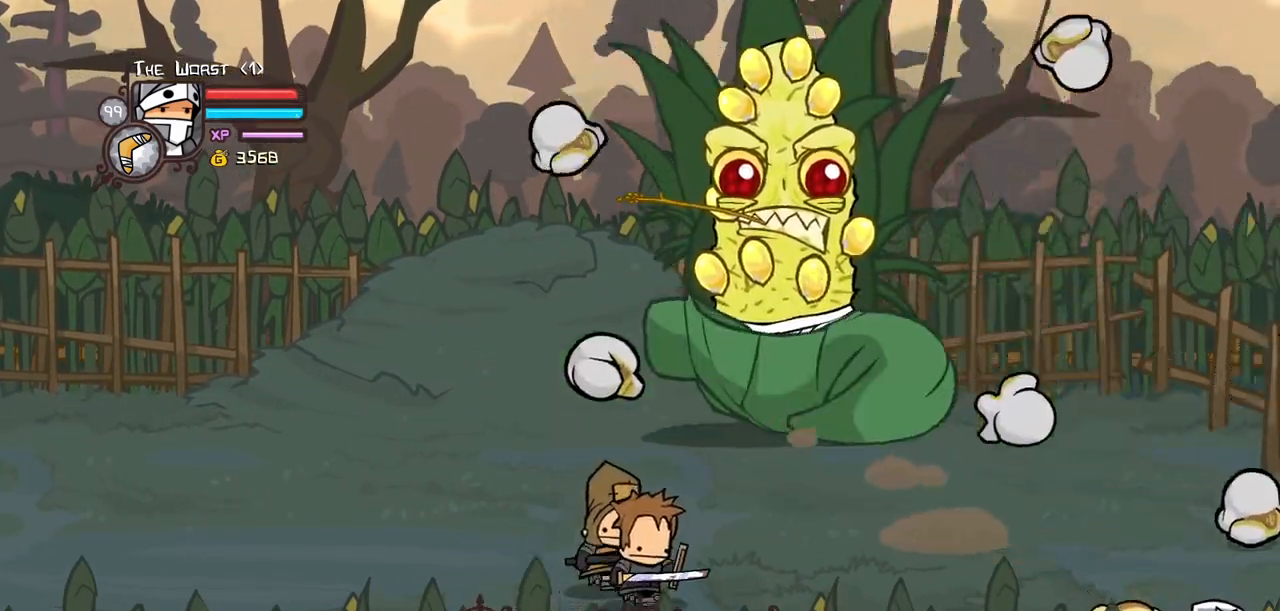
{"keys": ["heavy", "left"], "events": [[200, "left", "down"], [300, "right", "up"], [484, "heavy", "down"]]}
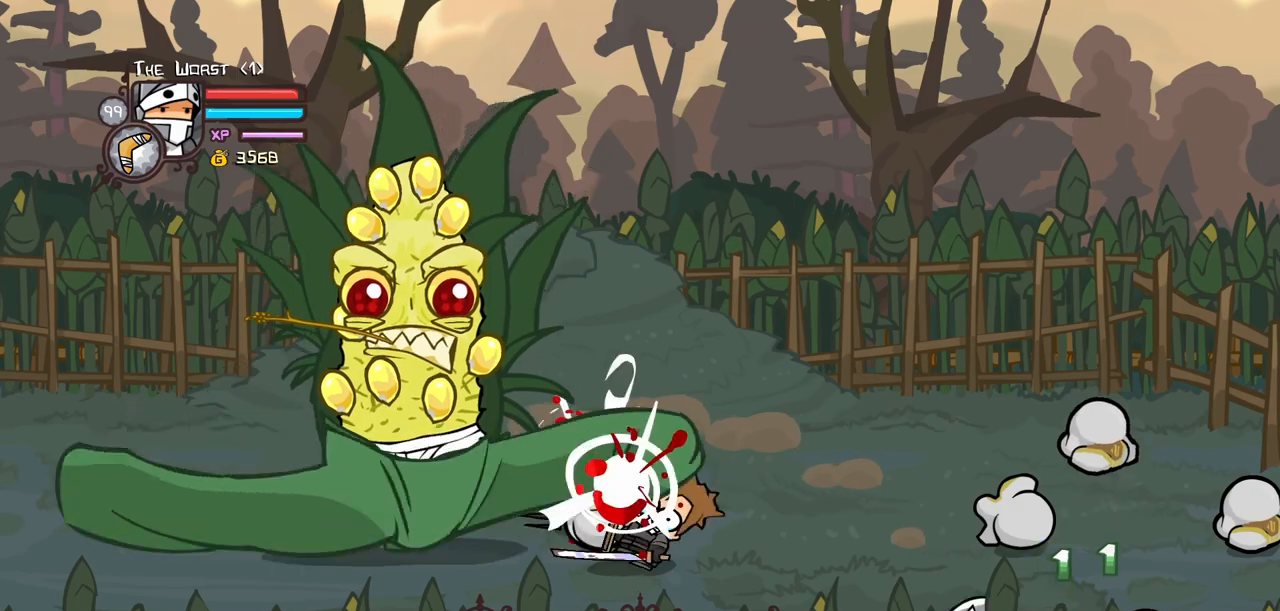
{"keys": ["left"], "events": [[167, "heavy", "up"]]}
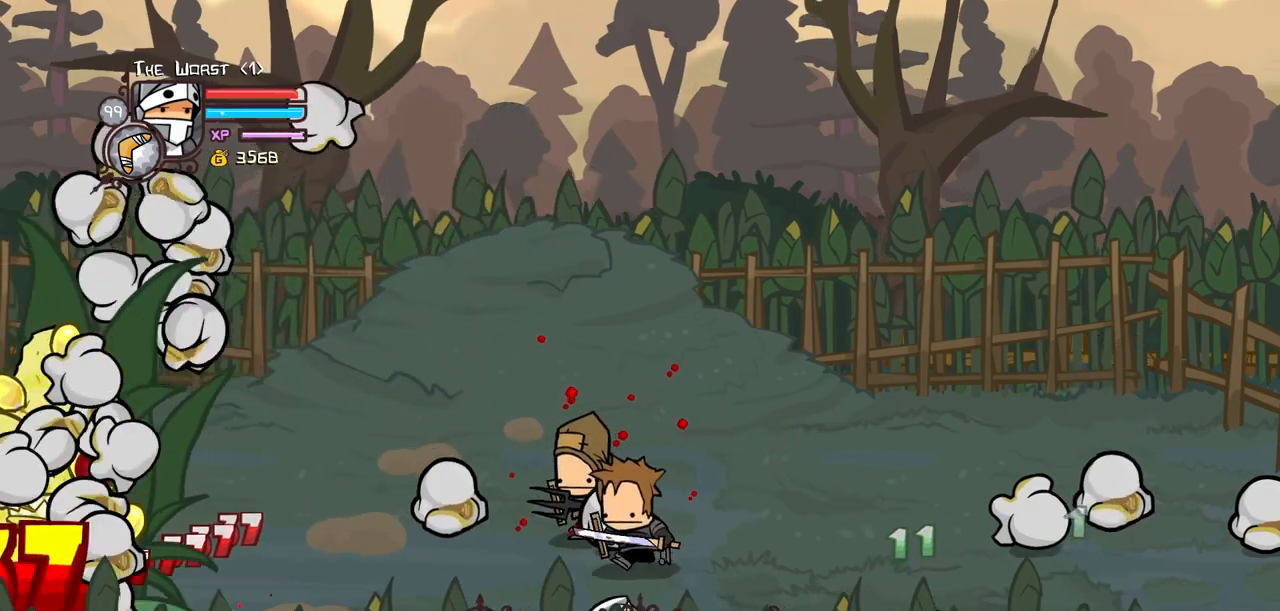
{"keys": ["down", "left"], "events": [[184, "down", "down"]]}
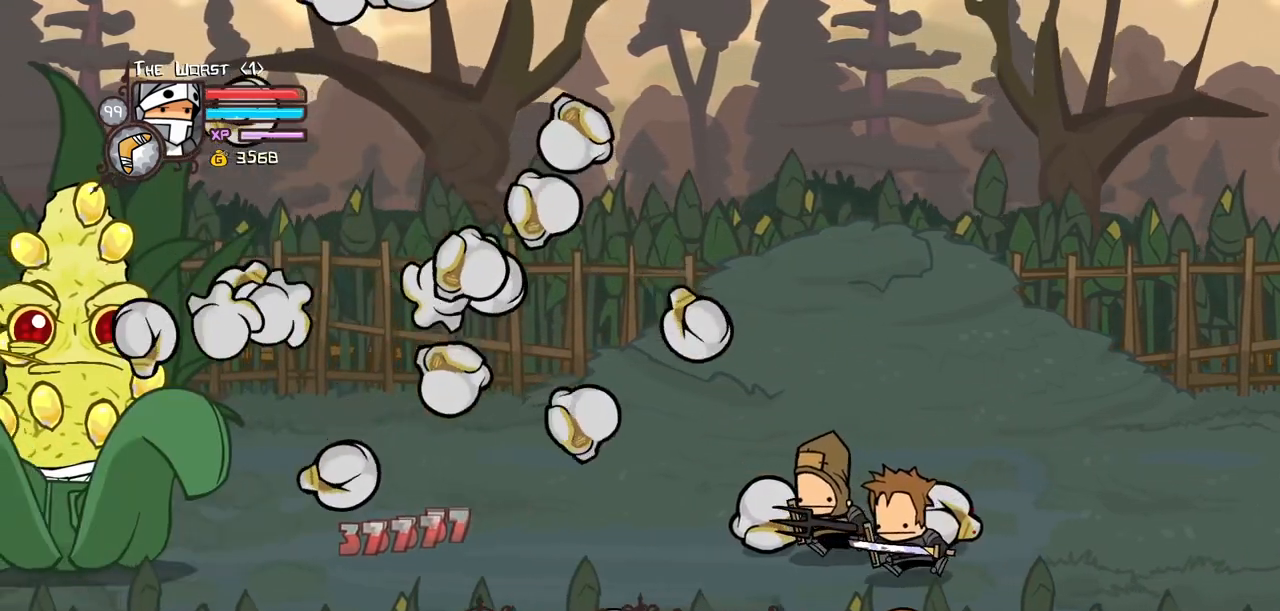
{"keys": ["down"], "events": [[150, "left", "up"]]}
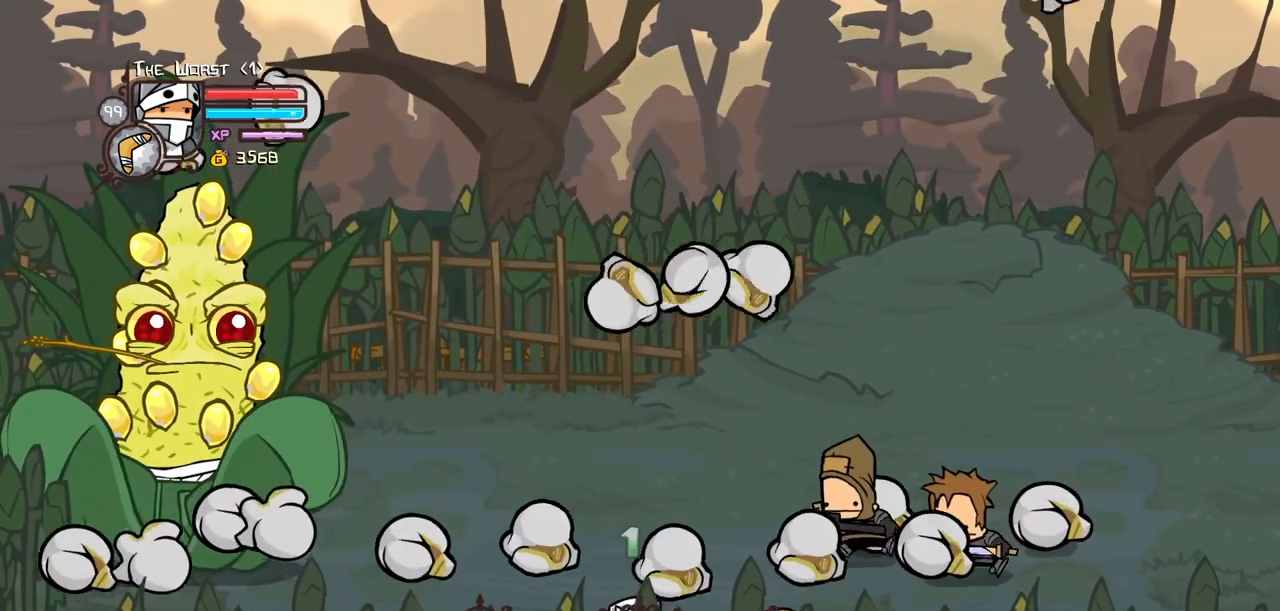
{"keys": ["down"], "events": []}
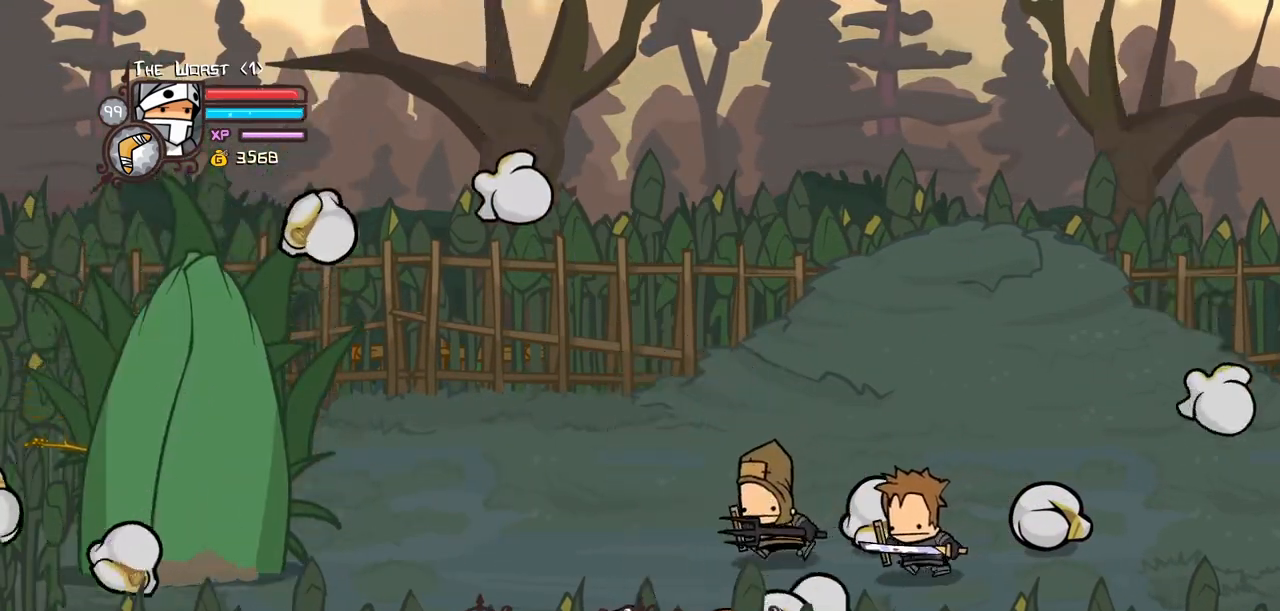
{"keys": ["down"], "events": []}
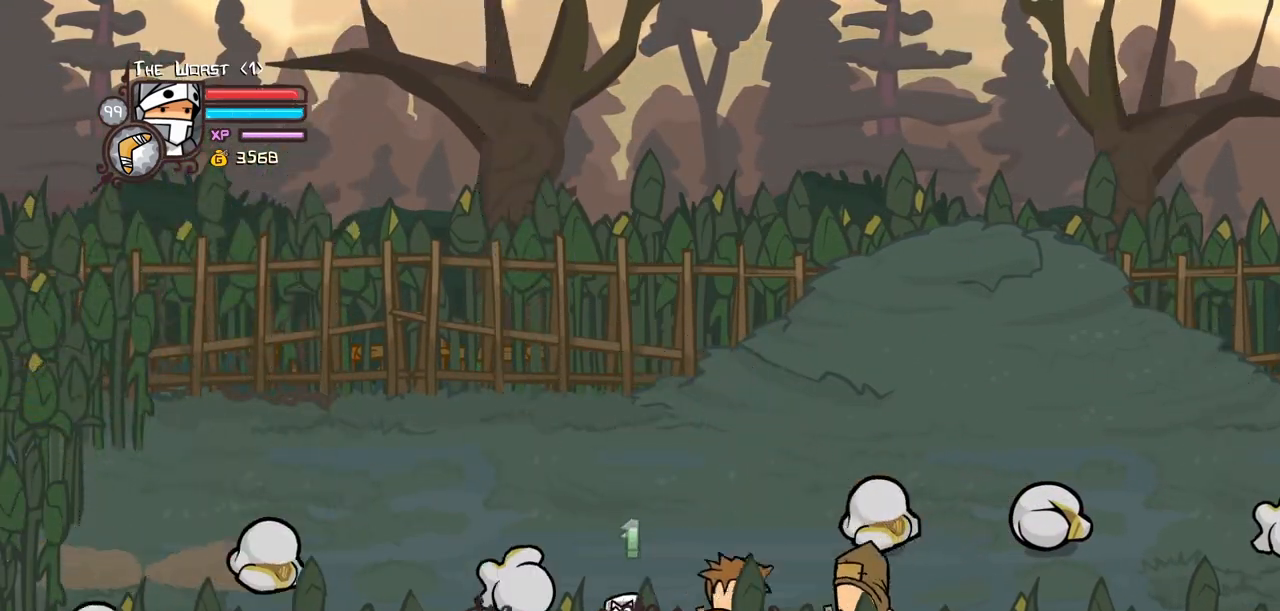
{"keys": ["down", "left"], "events": [[334, "left", "down"]]}
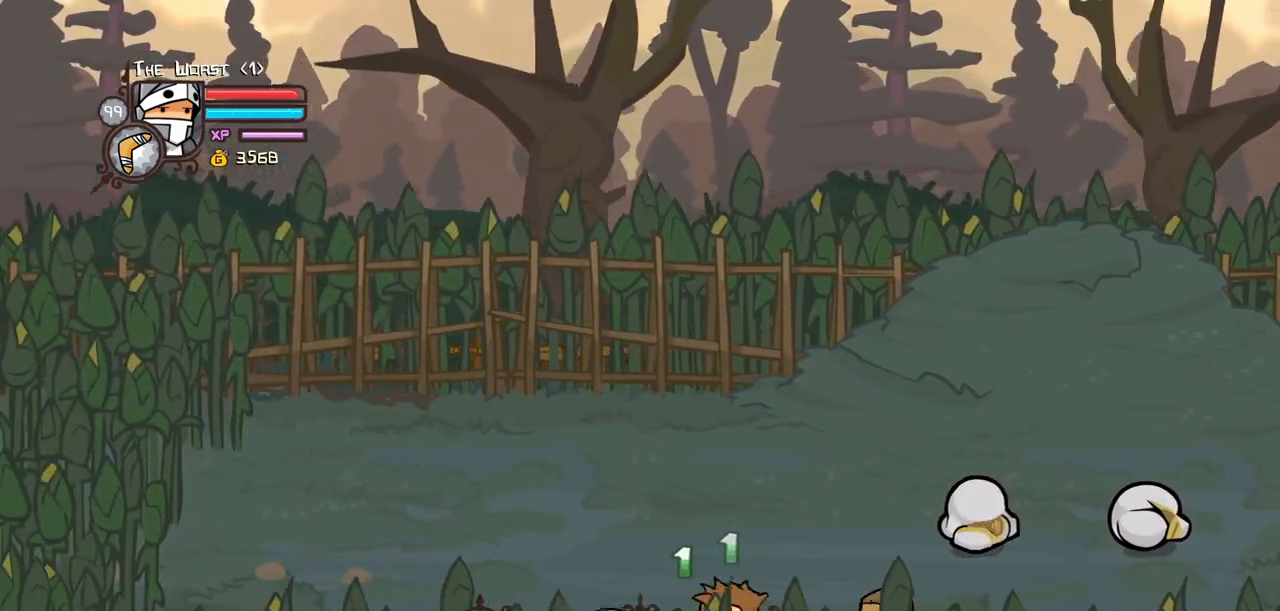
{"keys": ["down", "left"], "events": []}
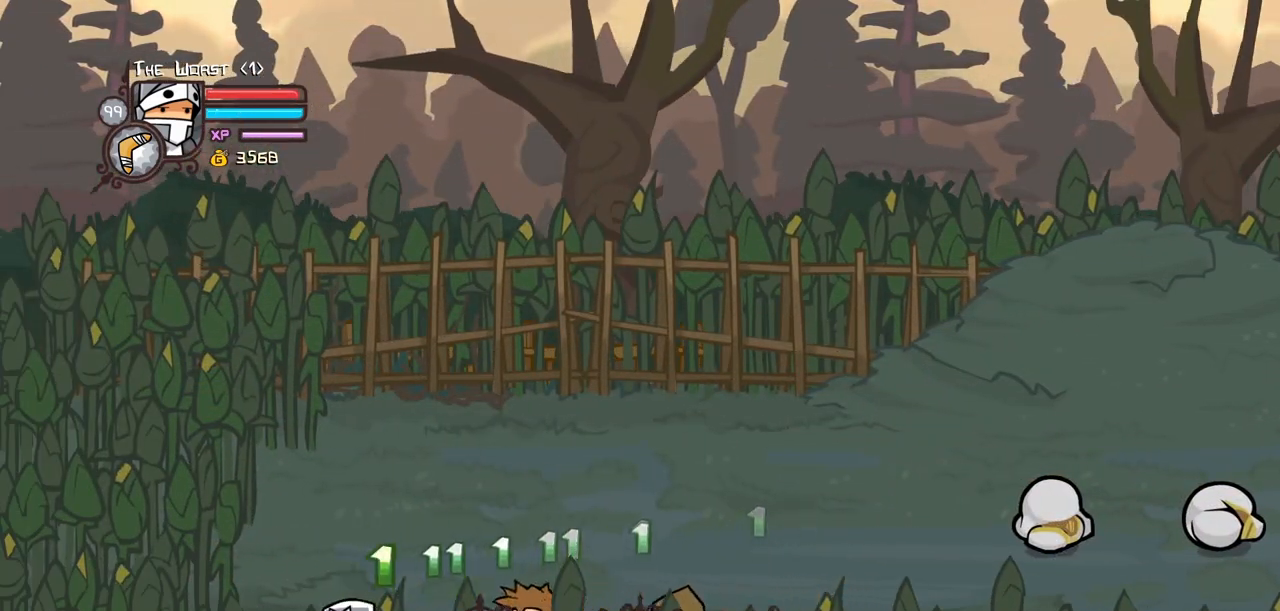
{"keys": ["down", "left"], "events": []}
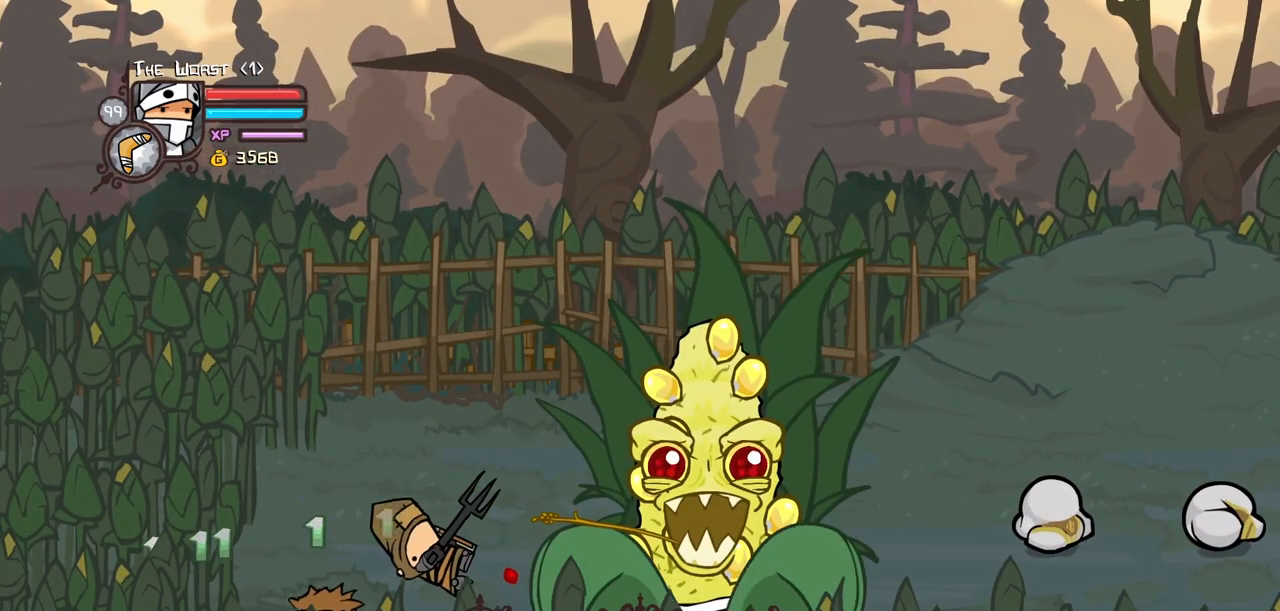
{"keys": ["down", "left"], "events": []}
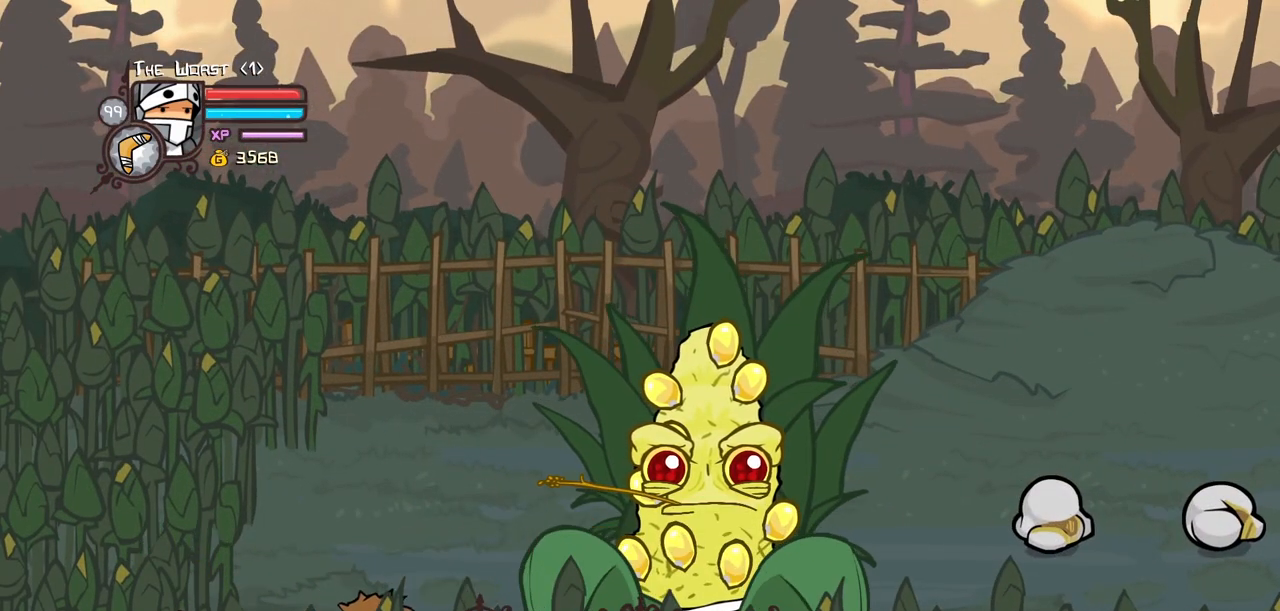
{"keys": ["down", "heavy", "left"], "events": [[500, "heavy", "down"]]}